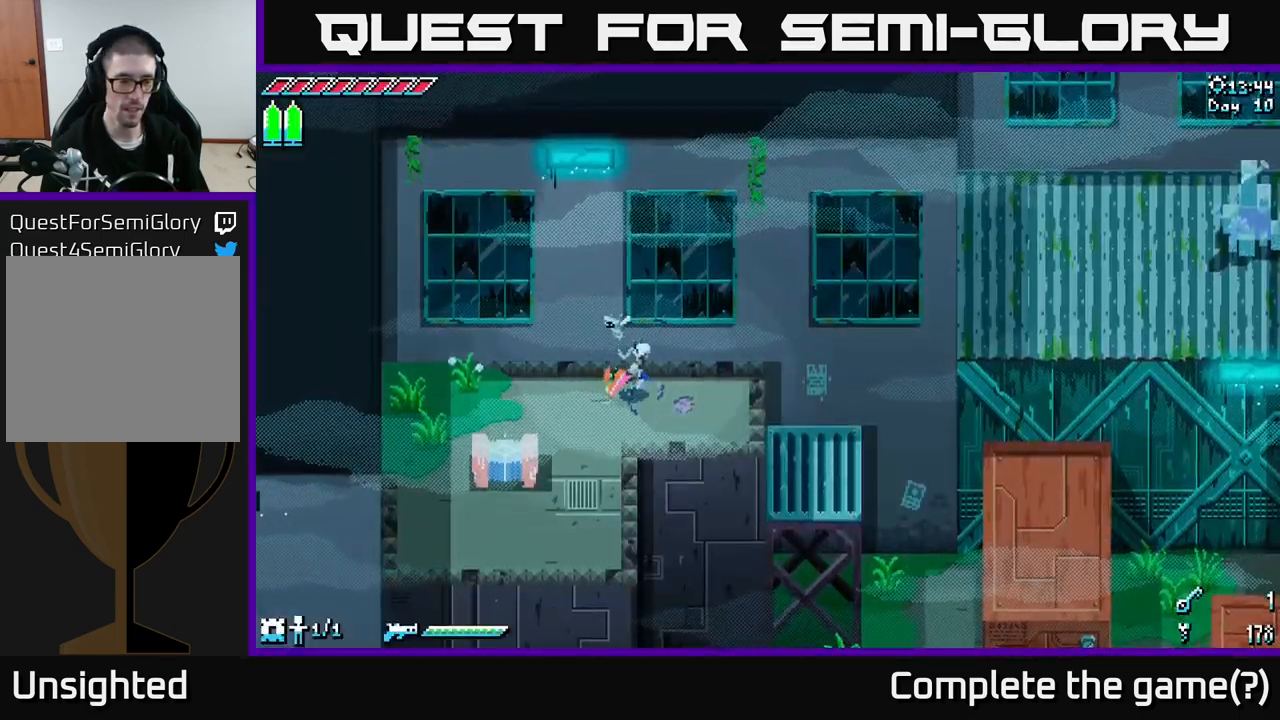
Gameplay with a controller (Xbox layout); each line is a JSON object with the inputs held at the frame after it. "events" lists button and stick changes between this image and that frame as [ms after this image, input, new state], when the widget could be followed in between.
{"buttons": [], "left_stick": "center", "right_stick": "center", "events": [[67, "left_stick", "center"], [250, "START", "down"], [434, "START", "up"]]}
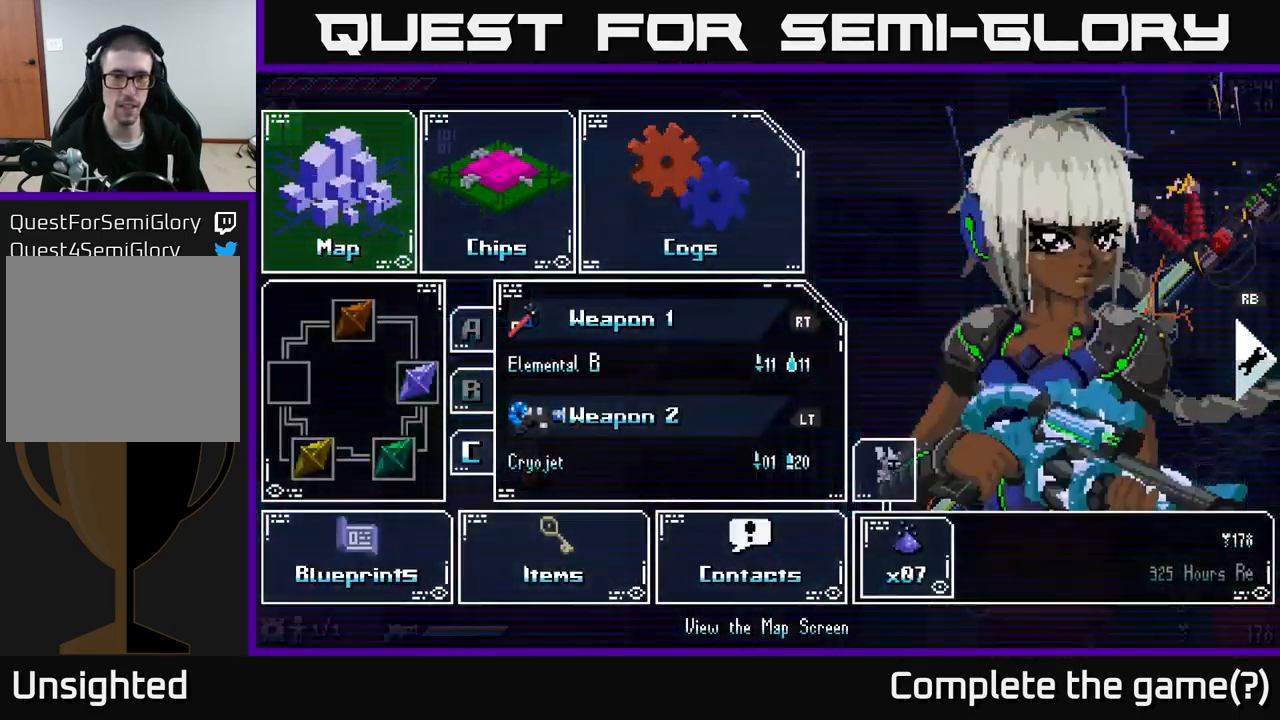
{"buttons": [], "left_stick": "down", "right_stick": "center", "events": [[384, "left_stick", "down"]]}
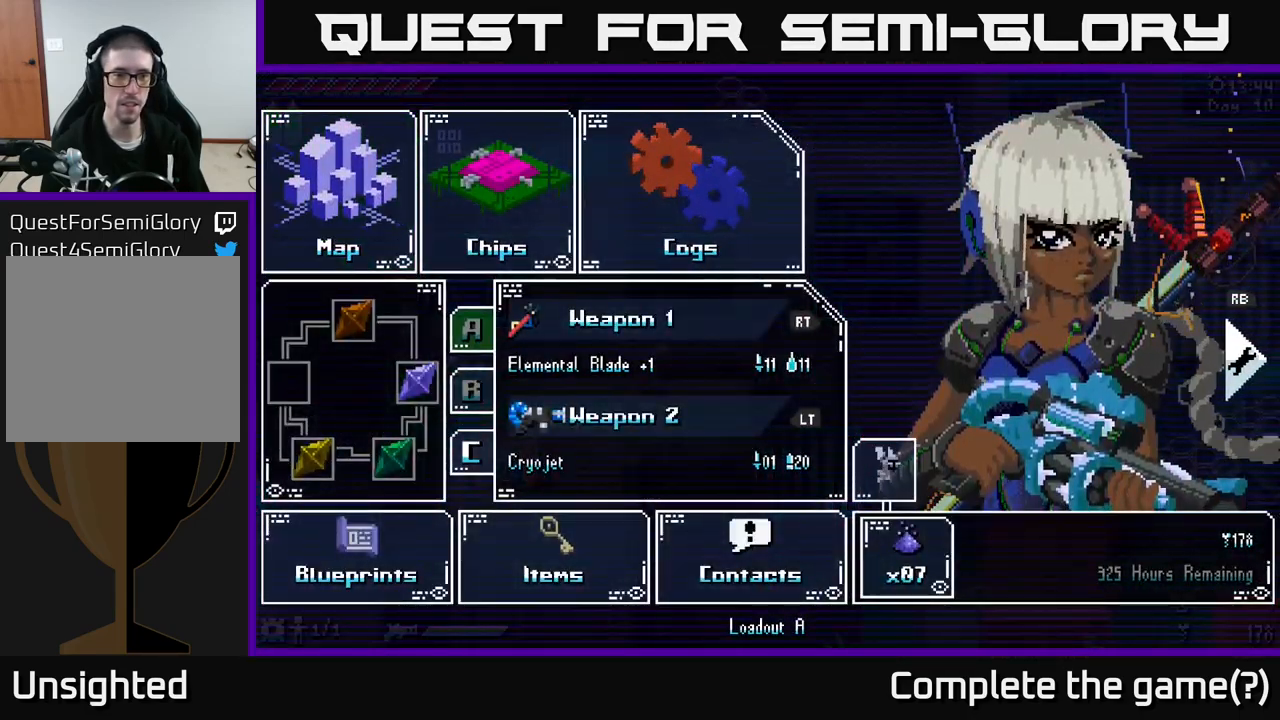
{"buttons": [], "left_stick": "up", "right_stick": "center", "events": [[67, "left_stick", "center"], [150, "left_stick", "right"], [300, "left_stick", "center"], [484, "left_stick", "up"]]}
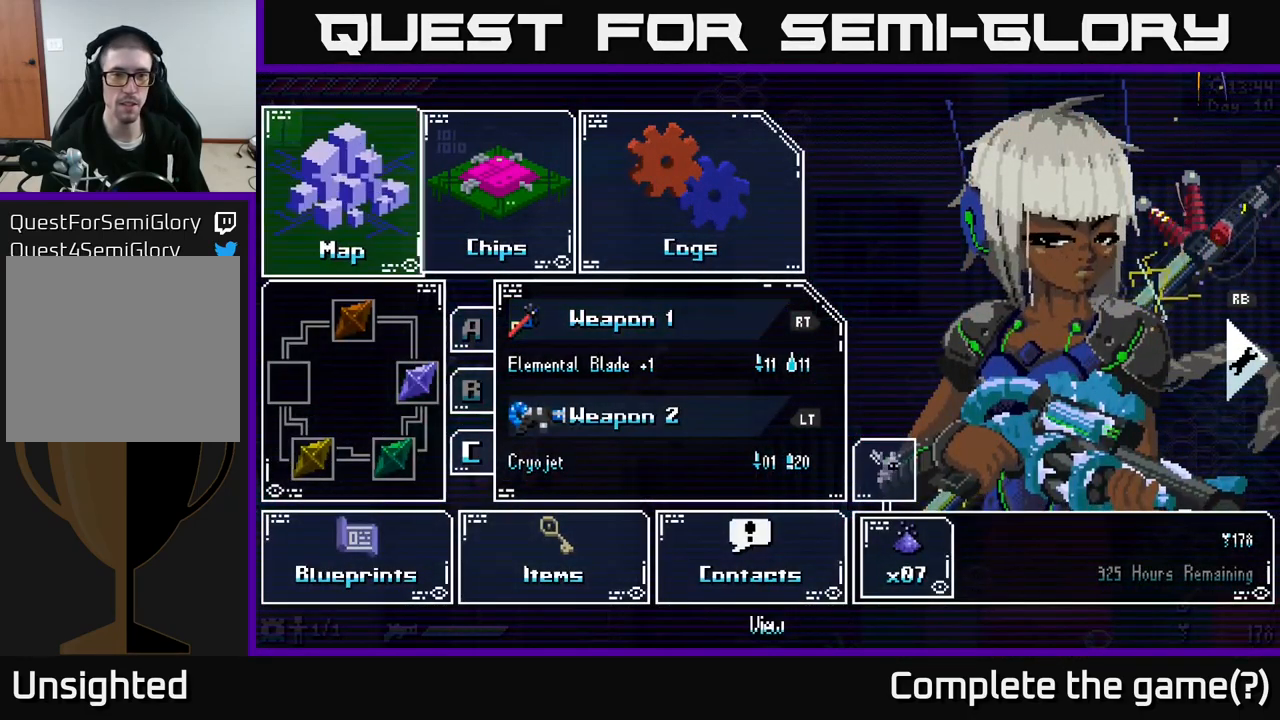
{"buttons": [], "left_stick": "right", "right_stick": "center", "events": [[200, "left_stick", "center"], [367, "left_stick", "right"]]}
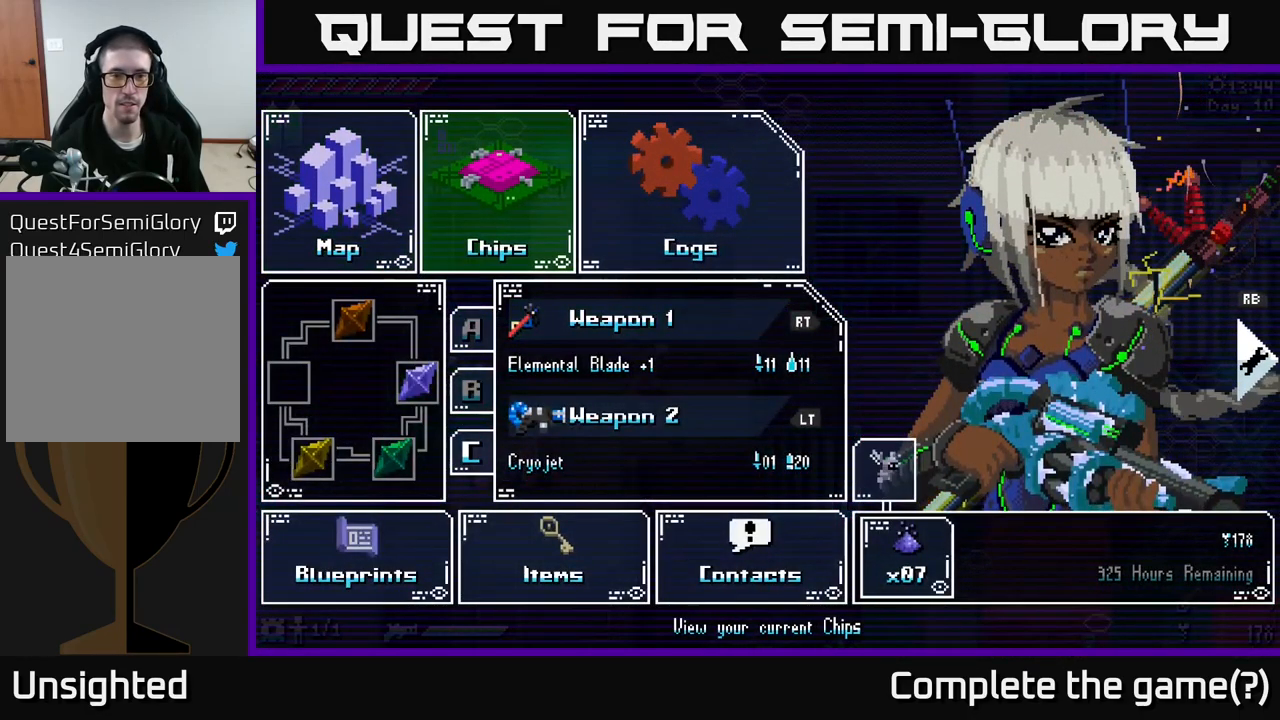
{"buttons": [], "left_stick": "center", "right_stick": "center", "events": [[34, "left_stick", "center"], [117, "left_stick", "right"], [267, "left_stick", "center"], [300, "A", "down"], [417, "A", "up"]]}
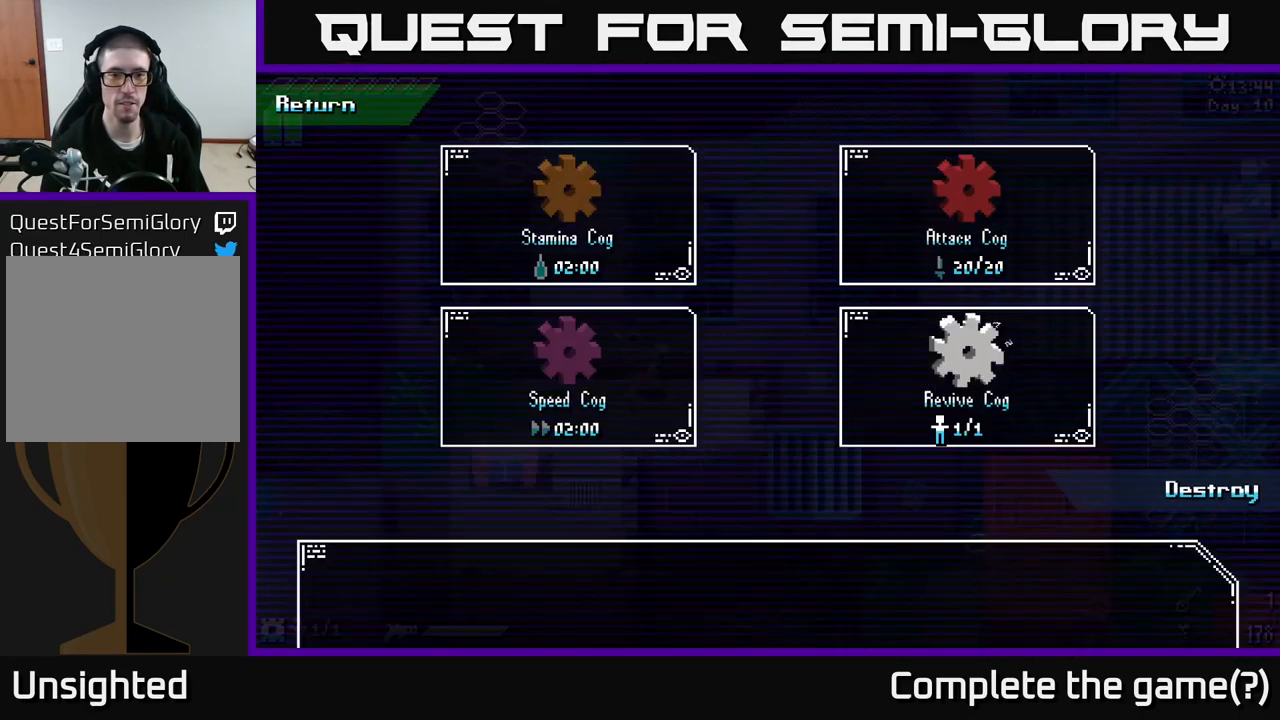
{"buttons": [], "left_stick": "center", "right_stick": "center", "events": []}
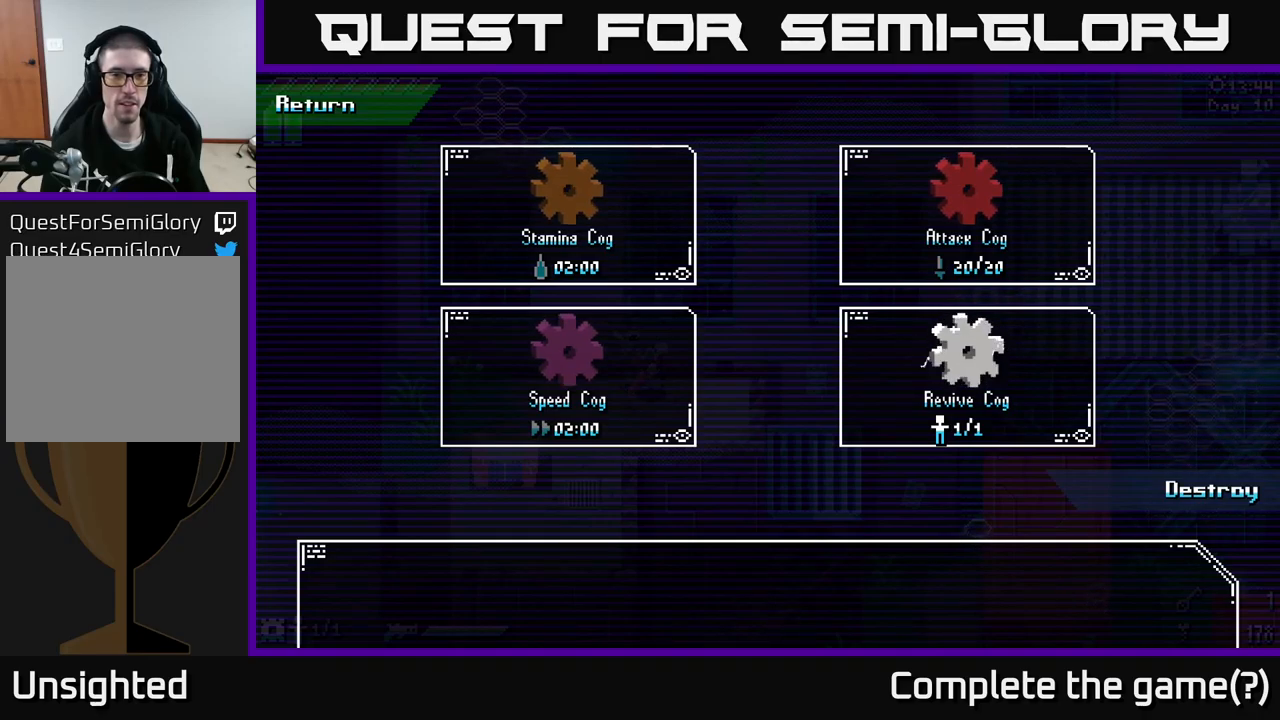
{"buttons": [], "left_stick": "down", "right_stick": "center", "events": [[67, "left_stick", "left"], [217, "left_stick", "center"], [433, "left_stick", "down"]]}
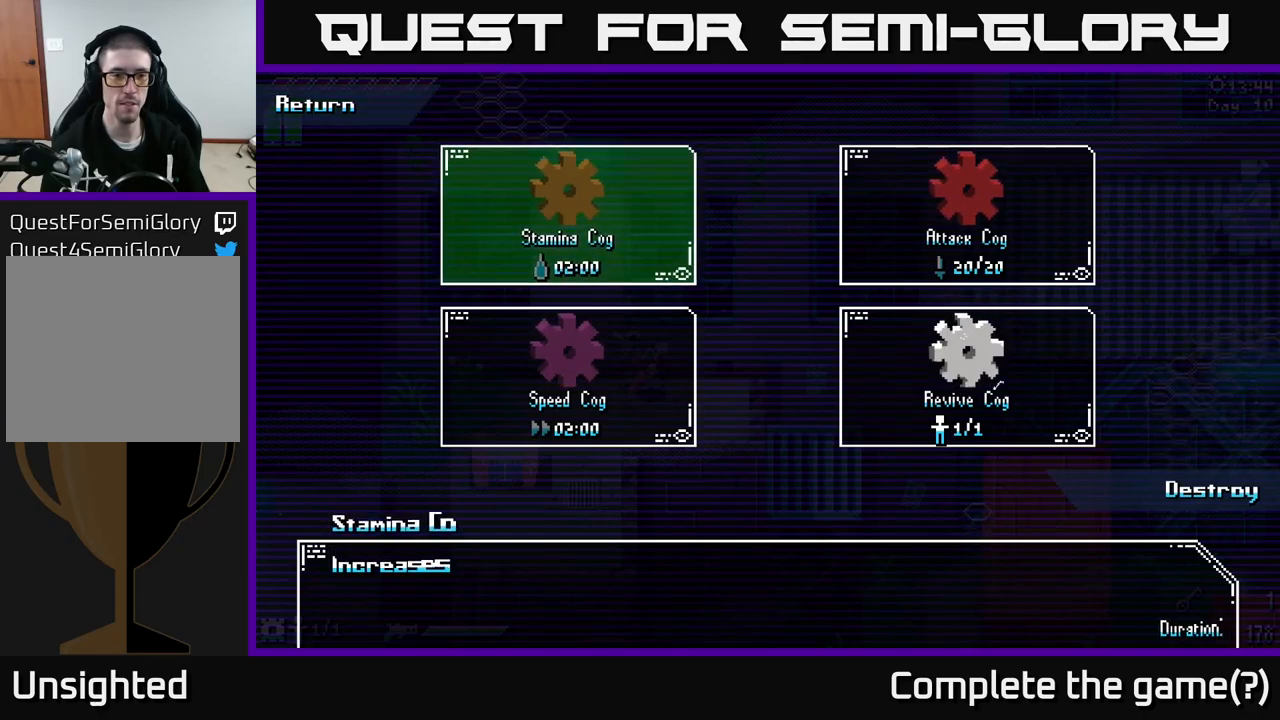
{"buttons": [], "left_stick": "down", "right_stick": "center", "events": [[83, "left_stick", "center"], [200, "left_stick", "up"], [350, "left_stick", "center"], [450, "left_stick", "down"]]}
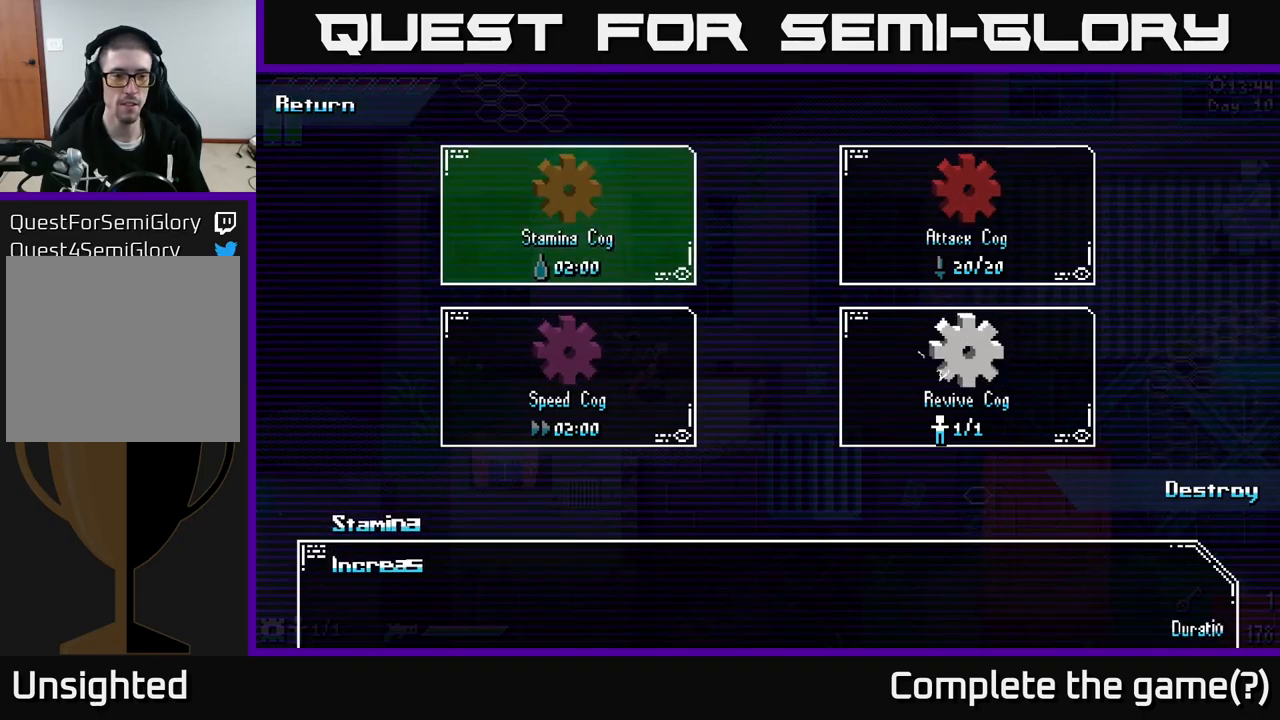
{"buttons": [], "left_stick": "center", "right_stick": "center", "events": [[167, "left_stick", "center"]]}
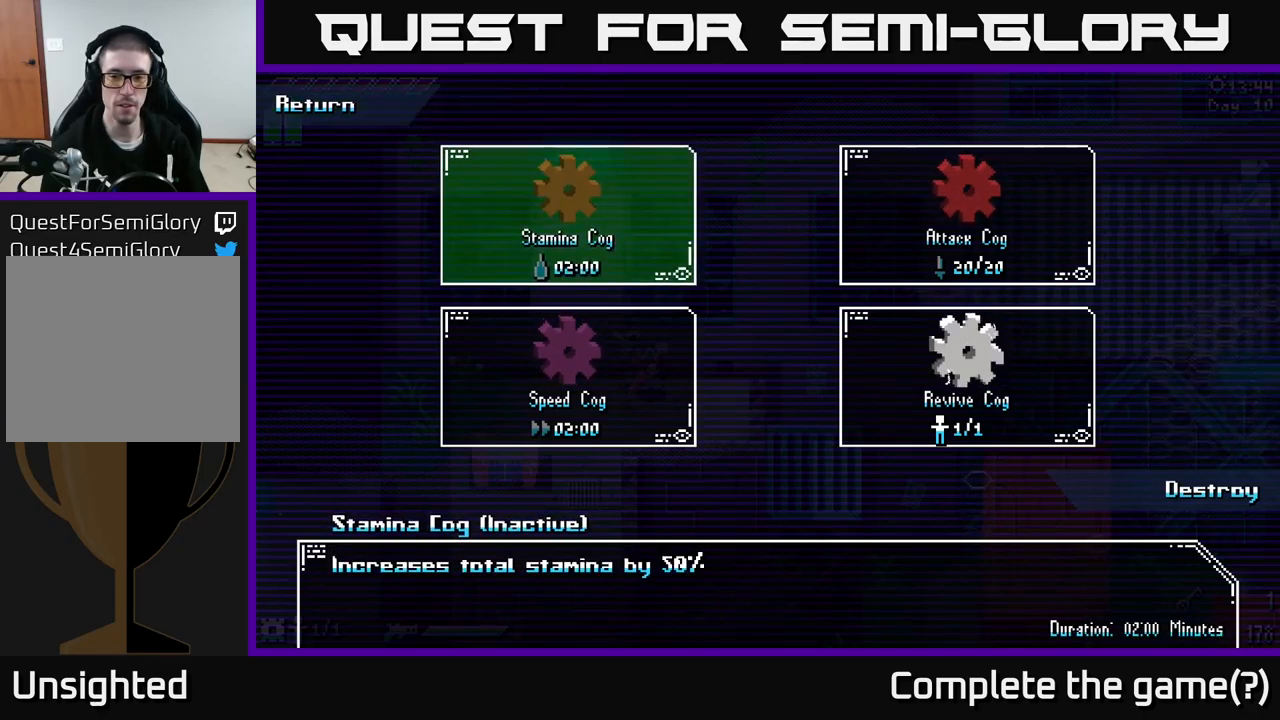
{"buttons": [], "left_stick": "center", "right_stick": "center", "events": []}
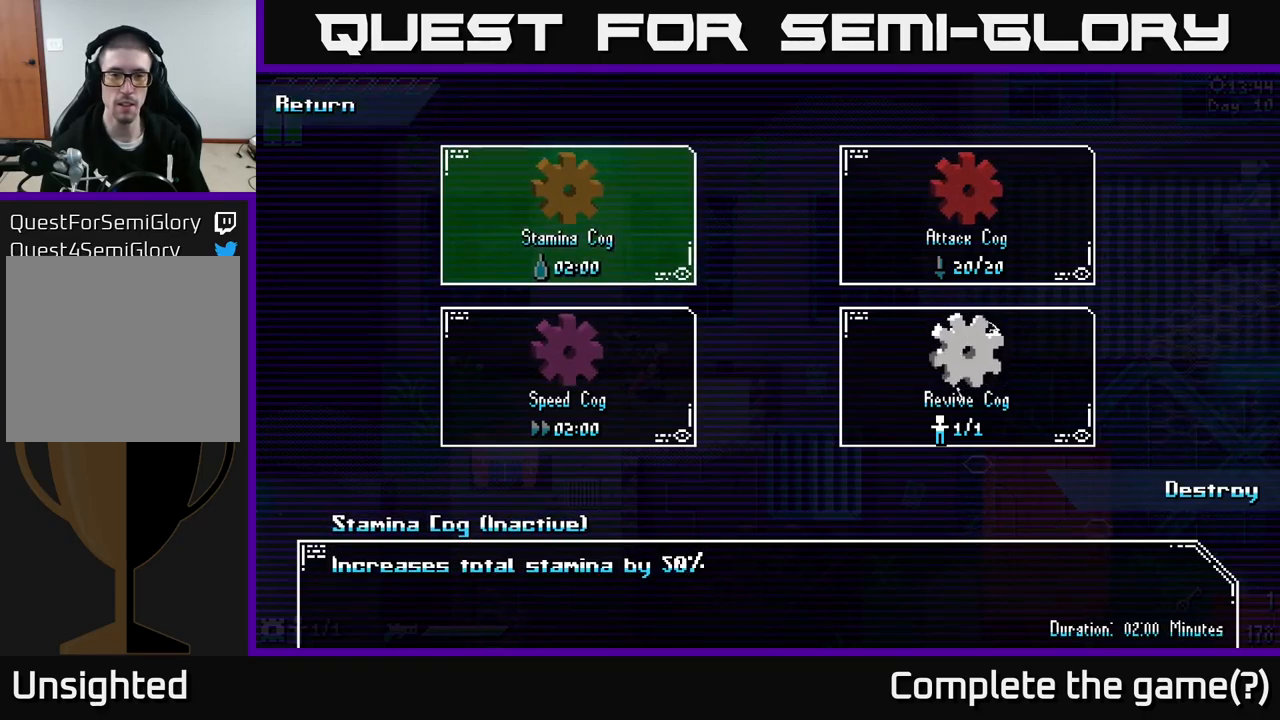
{"buttons": [], "left_stick": "center", "right_stick": "center", "events": [[67, "left_stick", "down"], [267, "left_stick", "center"], [333, "left_stick", "up"], [500, "left_stick", "center"]]}
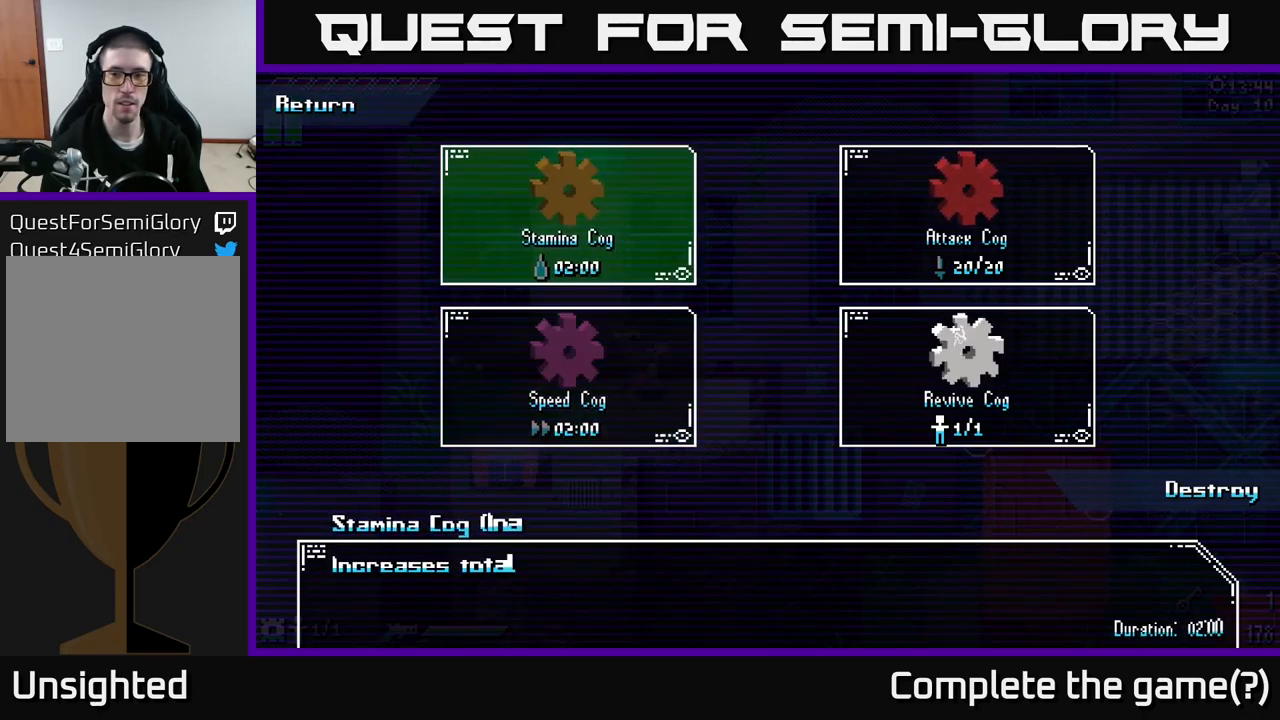
{"buttons": [], "left_stick": "center", "right_stick": "center", "events": [[233, "left_stick", "right"], [433, "left_stick", "center"]]}
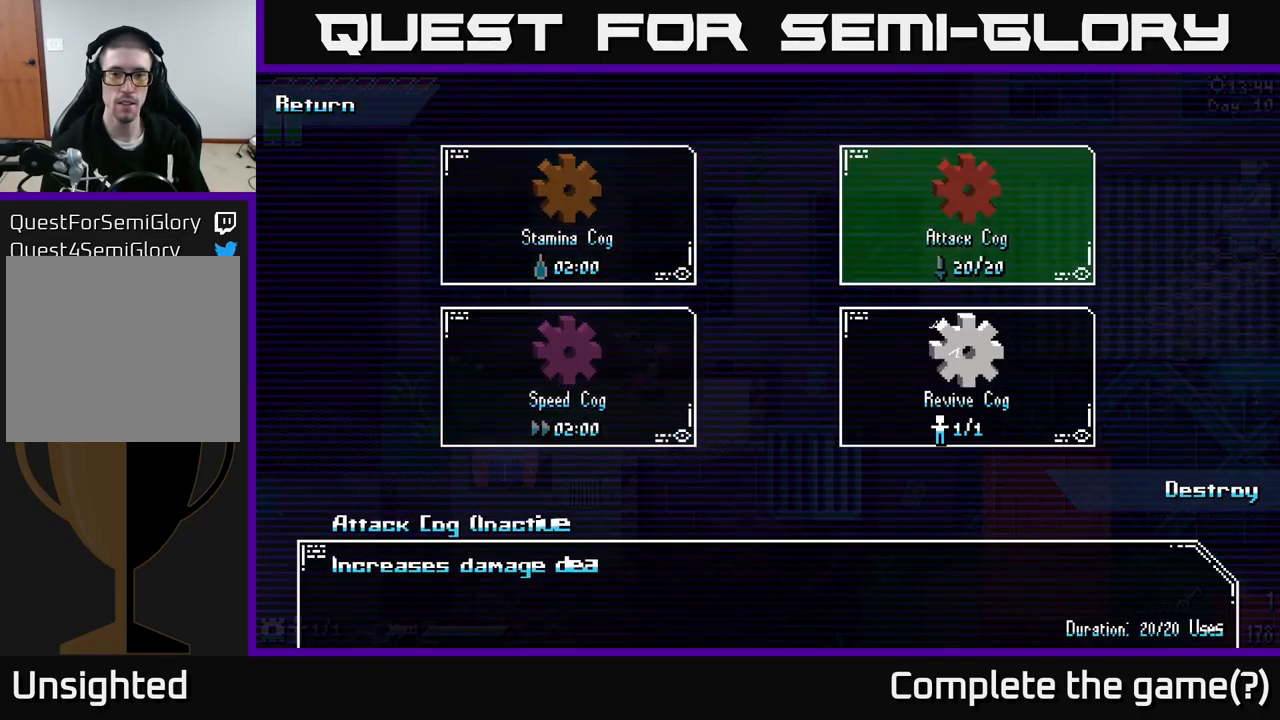
{"buttons": [], "left_stick": "down", "right_stick": "center", "events": [[17, "left_stick", "right"], [183, "left_stick", "center"], [383, "left_stick", "down"]]}
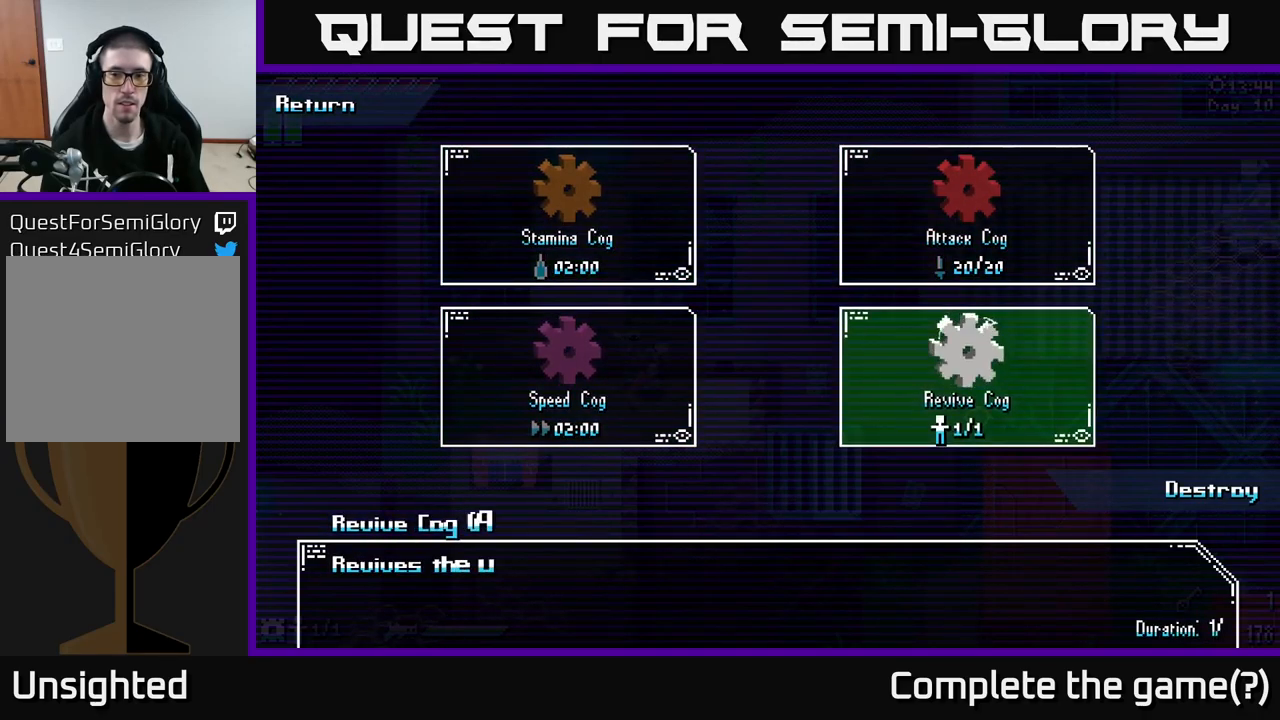
{"buttons": [], "left_stick": "center", "right_stick": "center", "events": [[83, "left_stick", "center"], [183, "left_stick", "down-right"], [317, "left_stick", "center"]]}
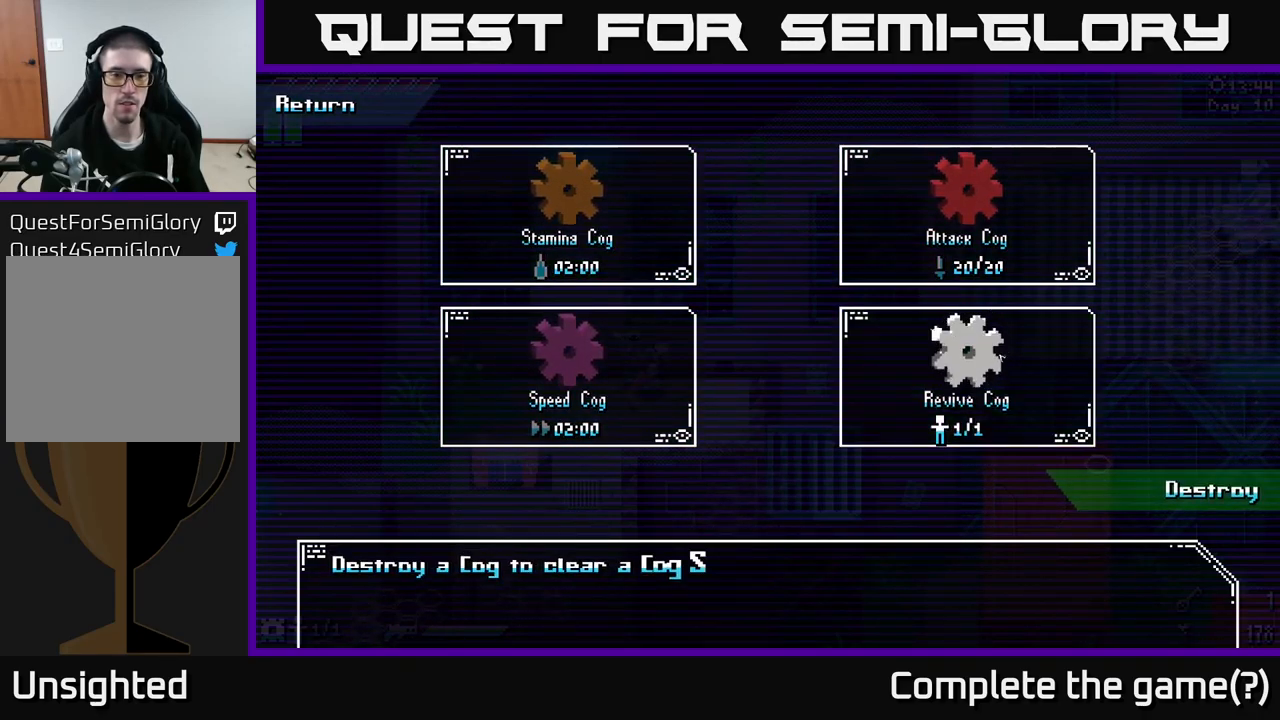
{"buttons": [], "left_stick": "center", "right_stick": "center", "events": []}
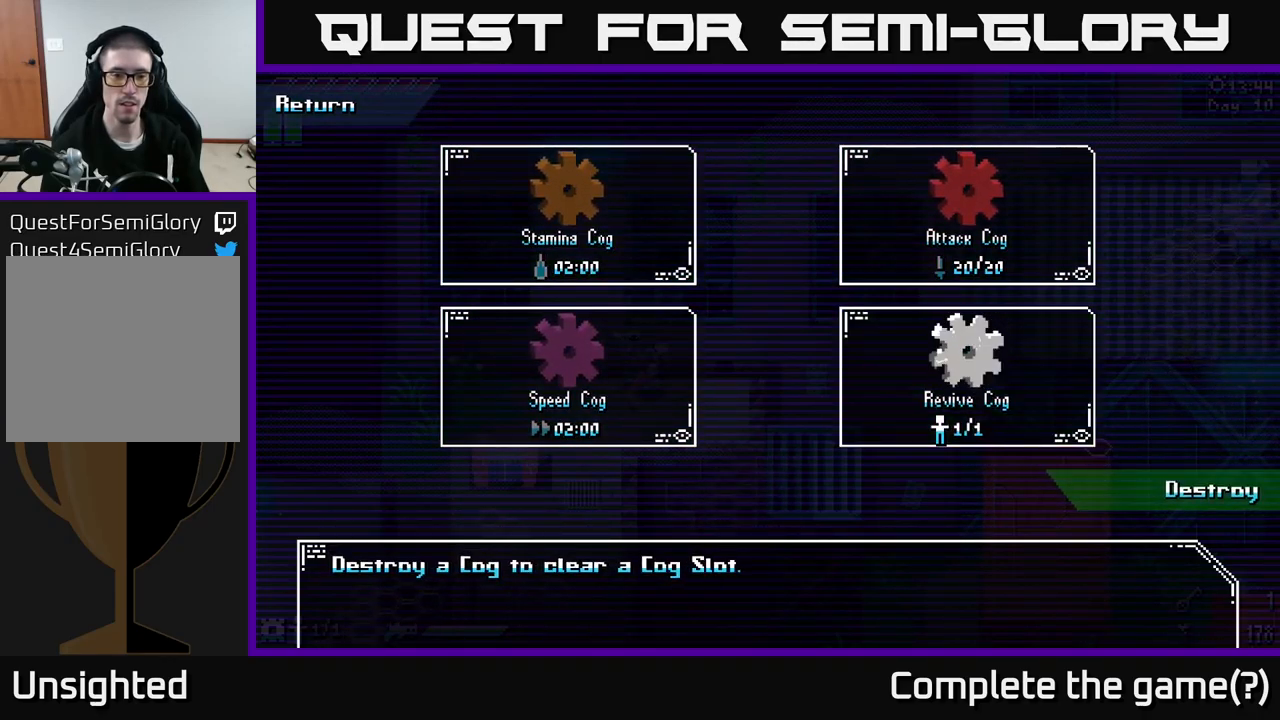
{"buttons": [], "left_stick": "center", "right_stick": "center", "events": []}
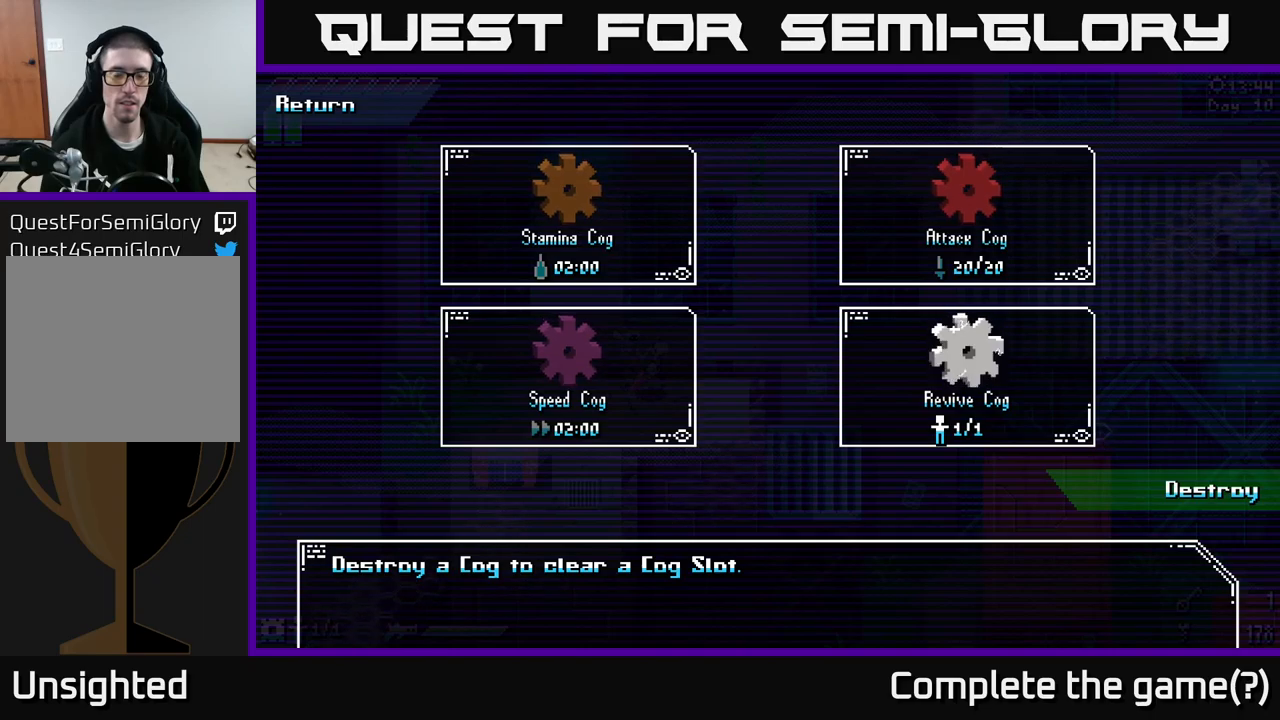
{"buttons": [], "left_stick": "center", "right_stick": "center", "events": []}
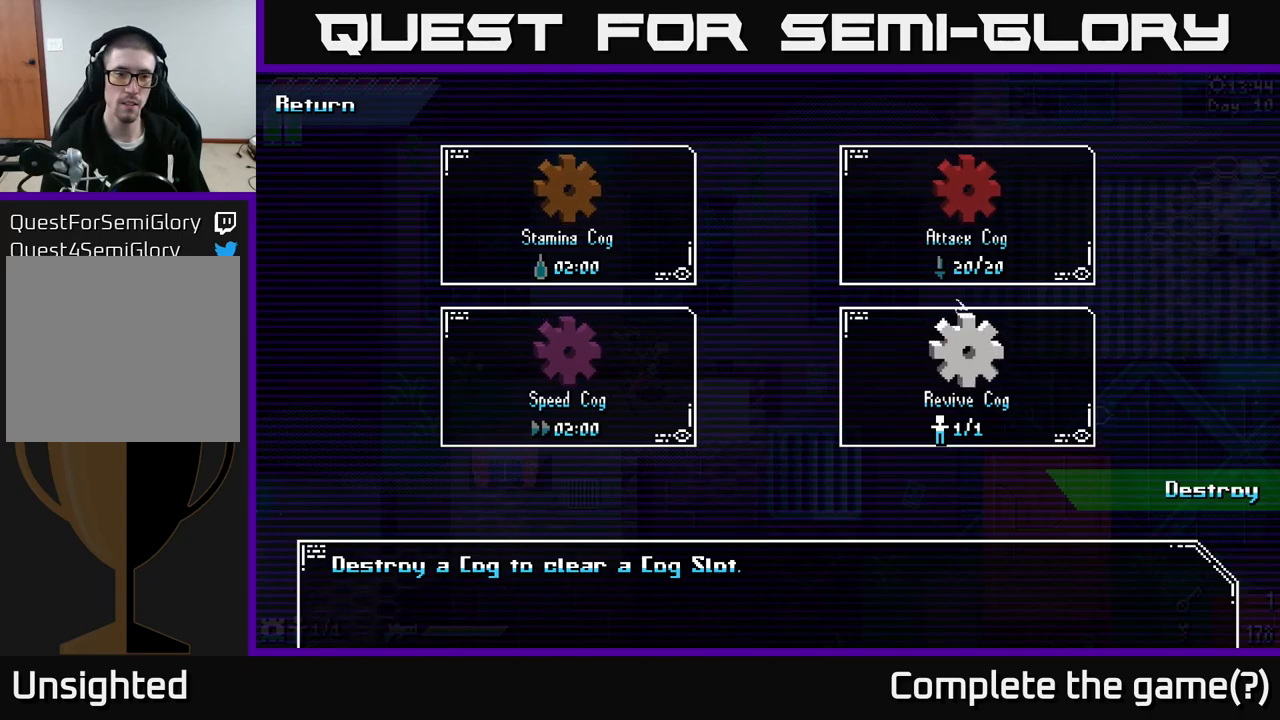
{"buttons": [], "left_stick": "center", "right_stick": "center", "events": []}
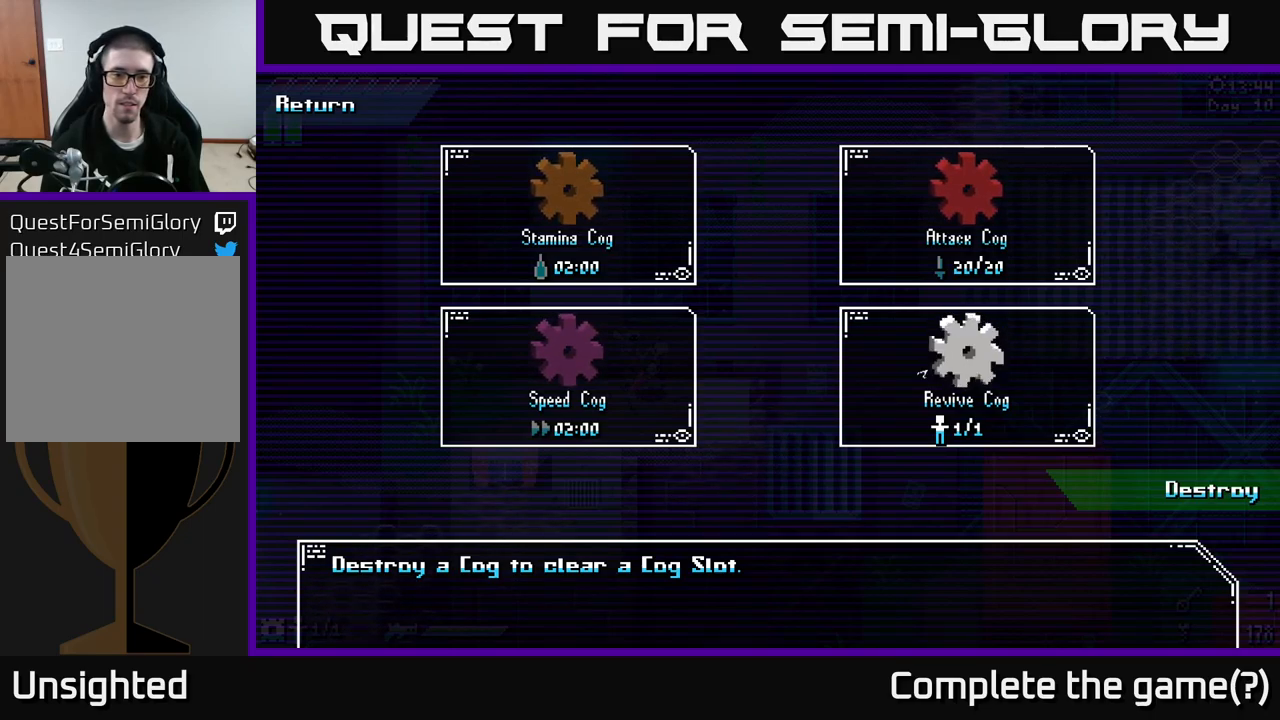
{"buttons": [], "left_stick": "center", "right_stick": "center", "events": [[117, "A", "down"], [217, "A", "up"]]}
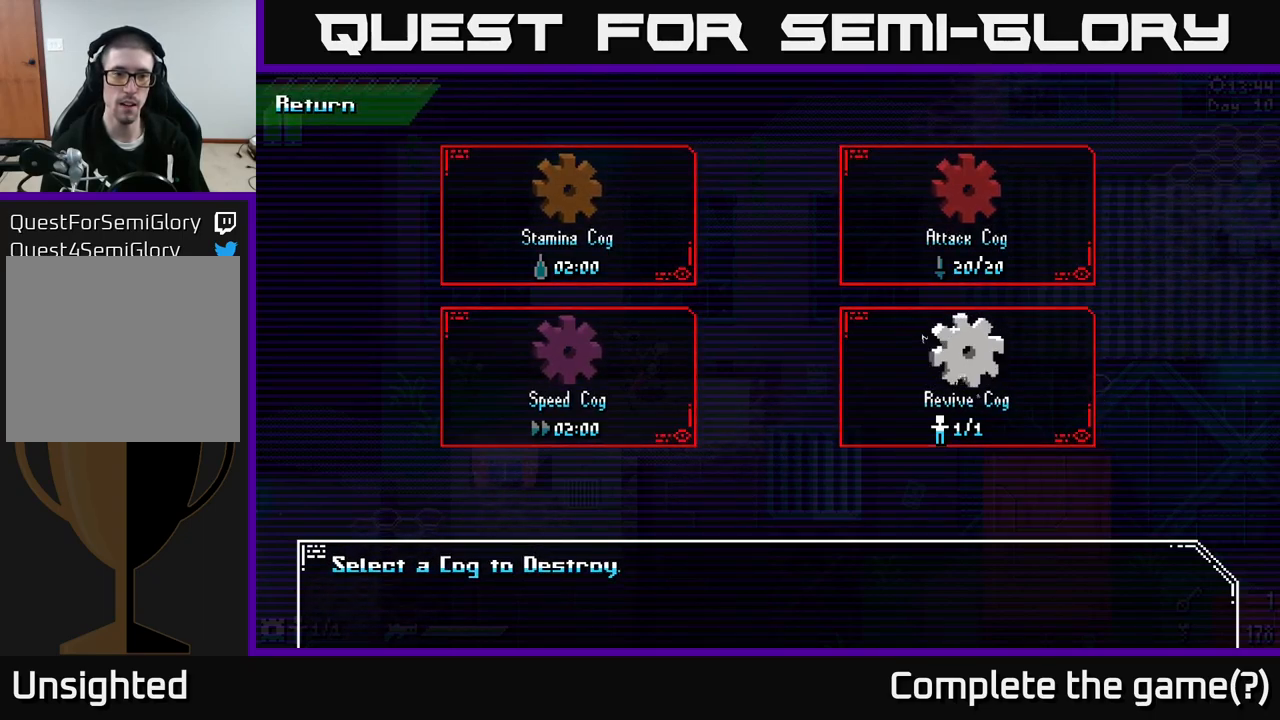
{"buttons": [], "left_stick": "up", "right_stick": "center", "events": [[50, "left_stick", "down"], [267, "left_stick", "center"], [383, "left_stick", "up"]]}
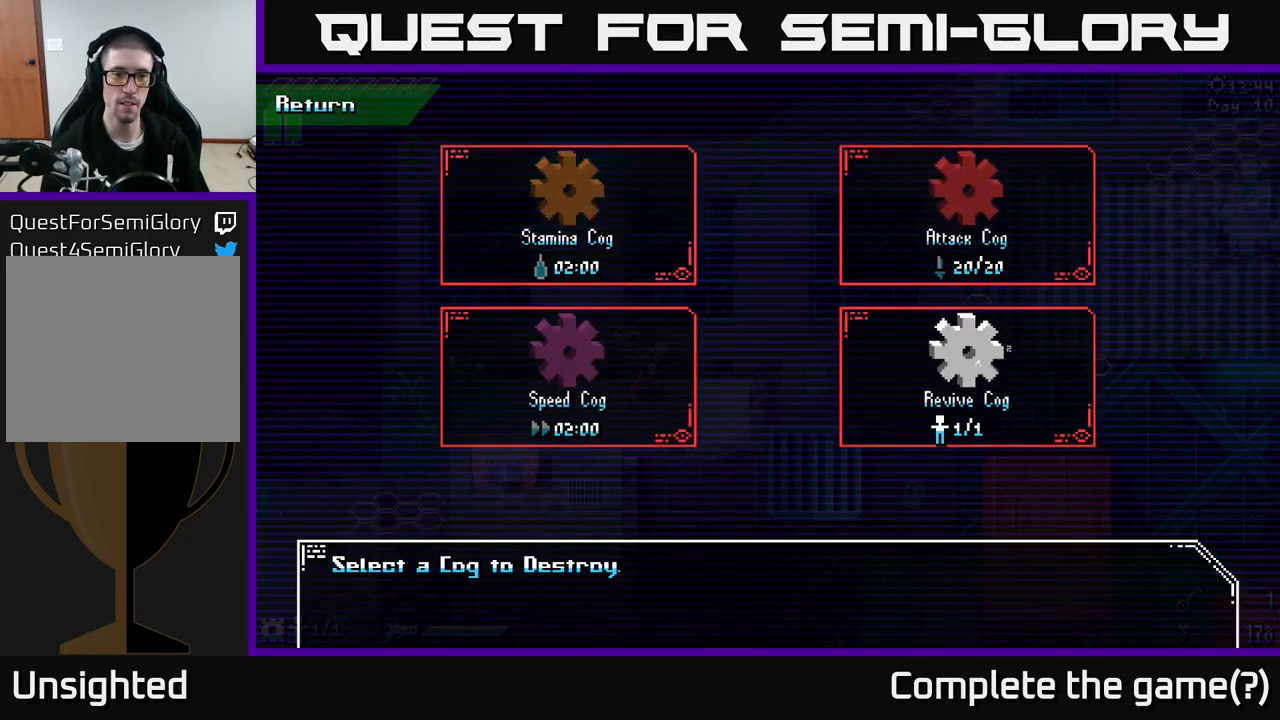
{"buttons": [], "left_stick": "center", "right_stick": "center", "events": [[33, "left_stick", "center"], [83, "left_stick", "down"], [267, "left_stick", "center"]]}
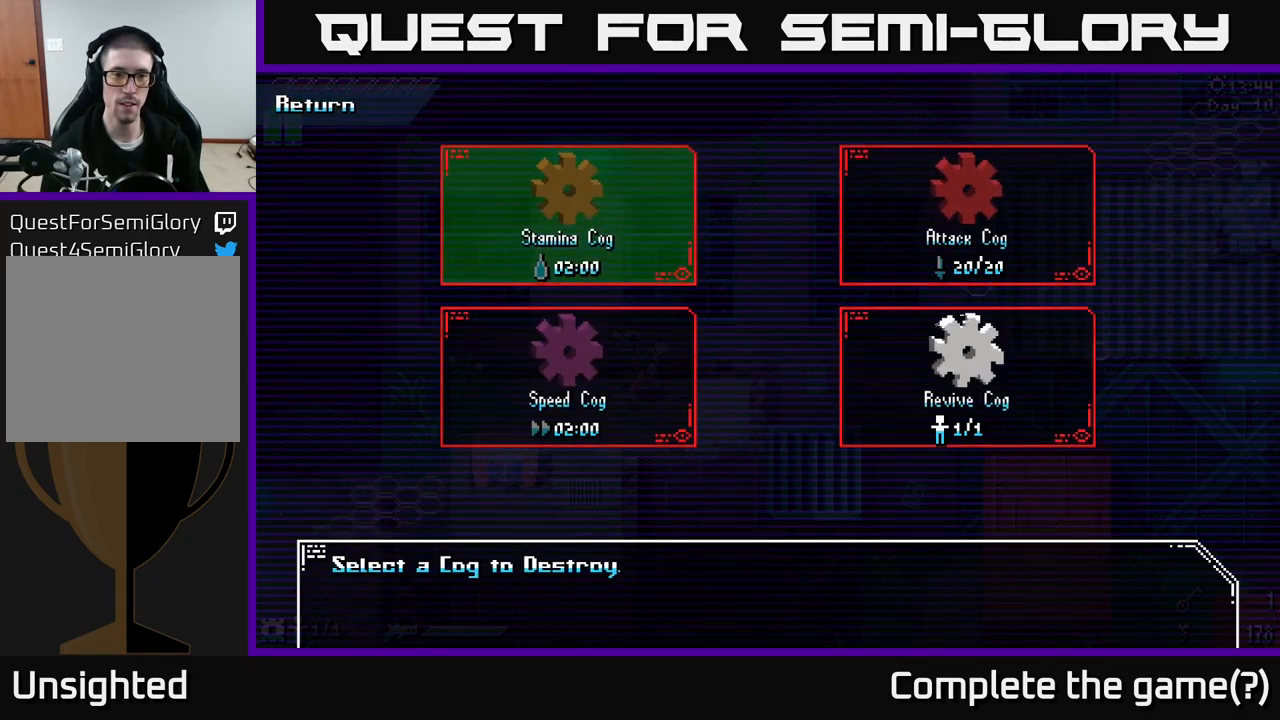
{"buttons": [], "left_stick": "center", "right_stick": "center", "events": [[183, "A", "down"], [283, "A", "up"]]}
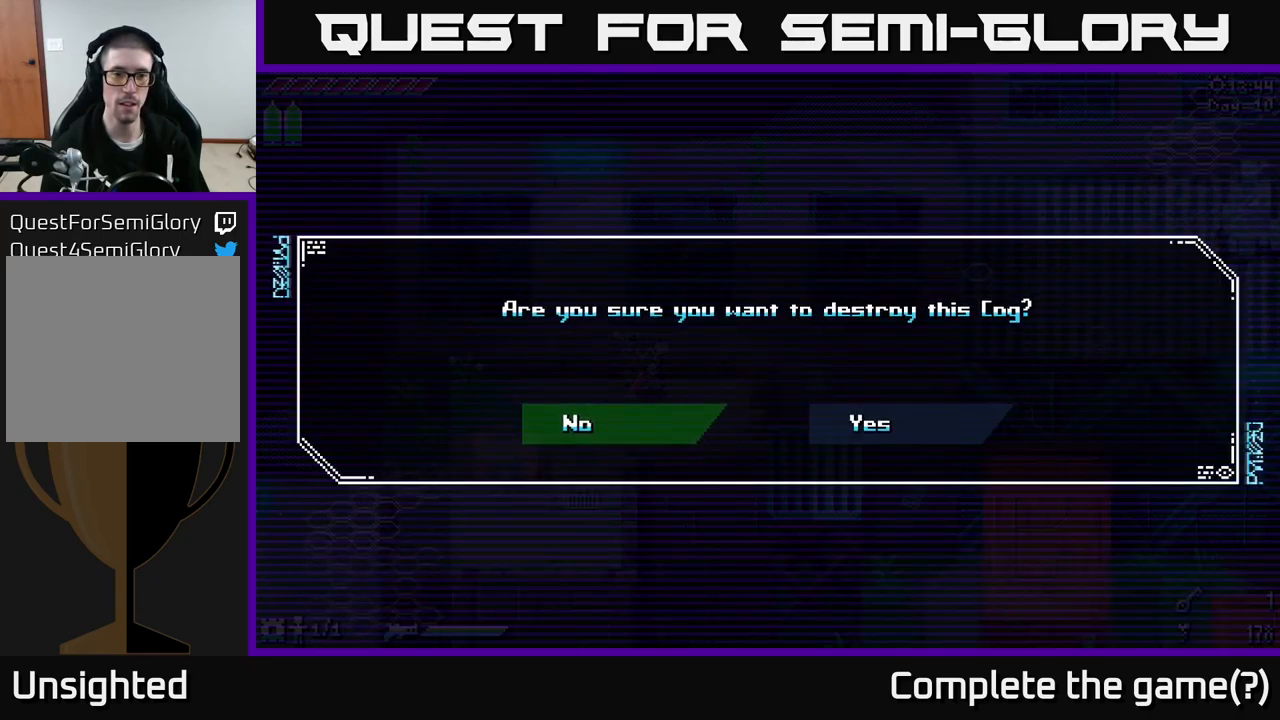
{"buttons": [], "left_stick": "left", "right_stick": "center", "events": [[500, "left_stick", "left"]]}
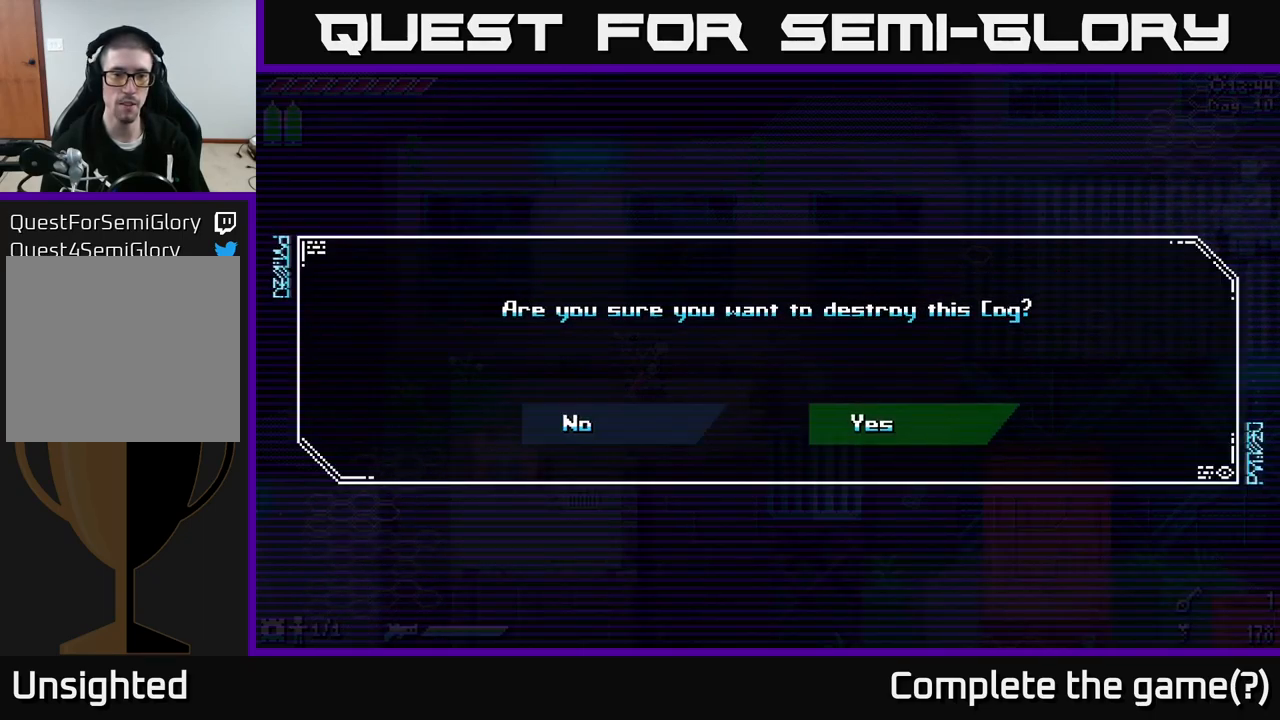
{"buttons": [], "left_stick": "center", "right_stick": "center", "events": [[150, "left_stick", "center"], [217, "left_stick", "right"], [383, "left_stick", "center"]]}
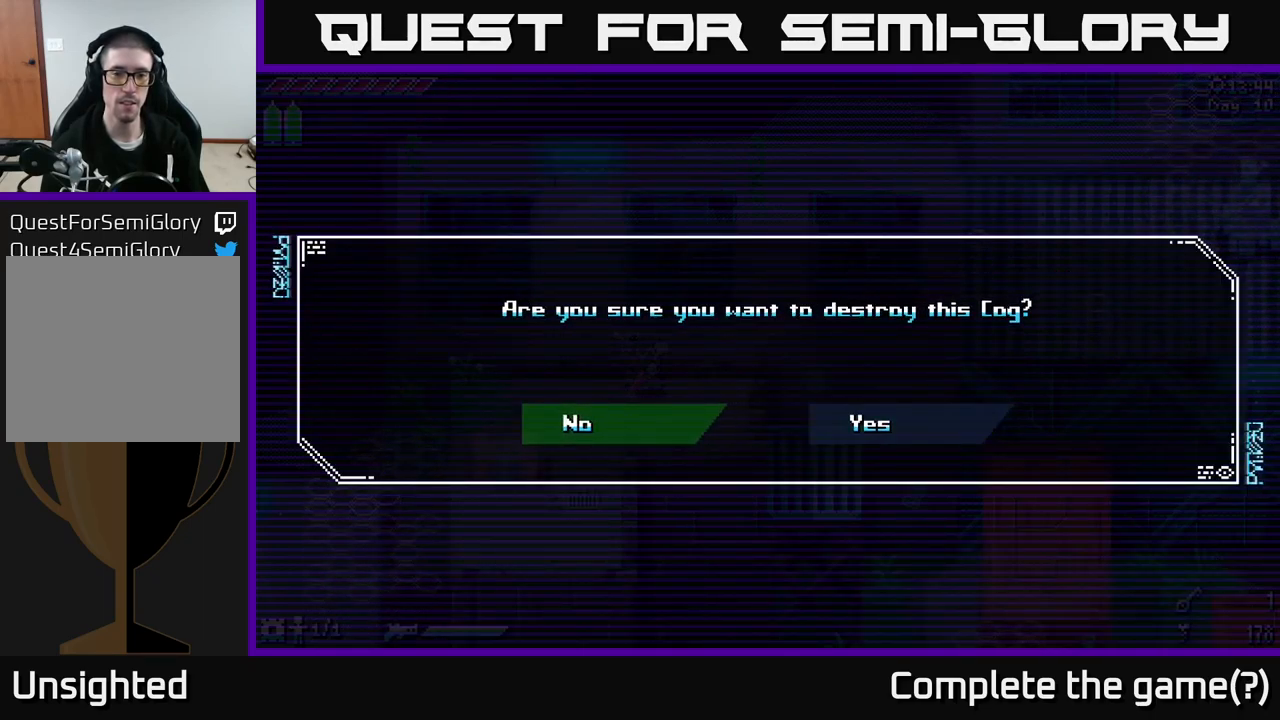
{"buttons": [], "left_stick": "center", "right_stick": "center", "events": [[100, "left_stick", "right"], [283, "left_stick", "center"]]}
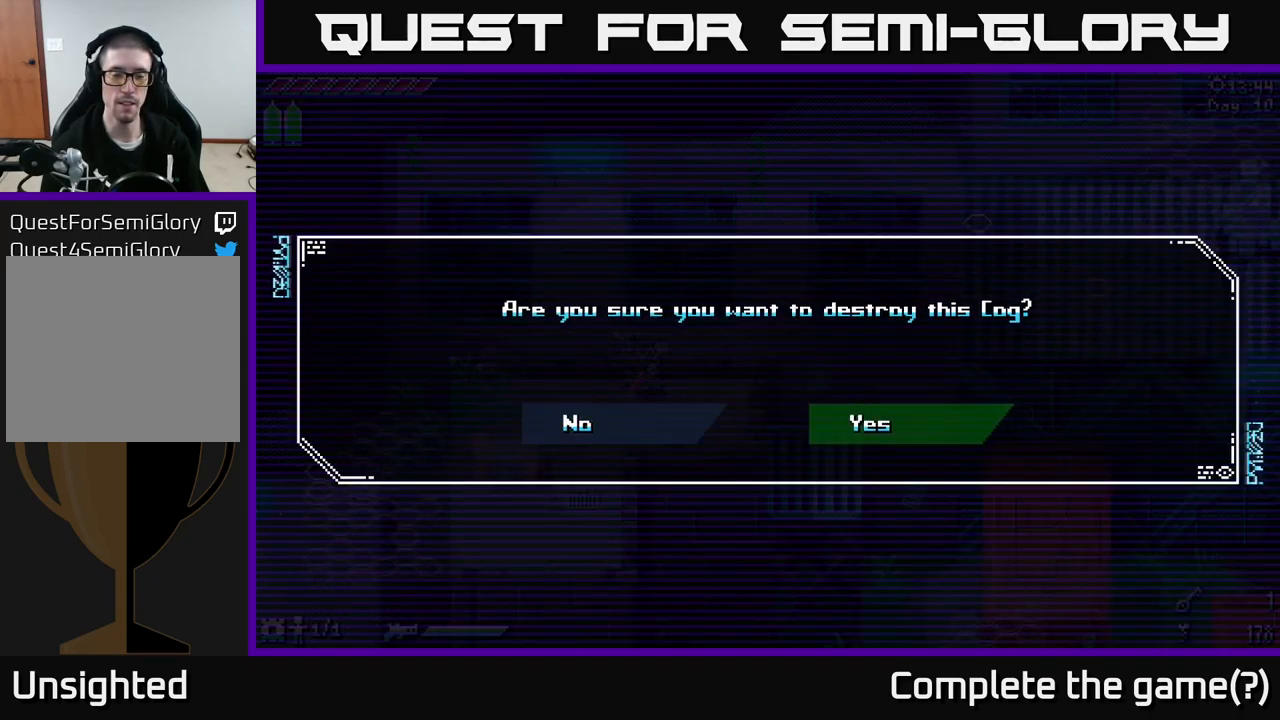
{"buttons": [], "left_stick": "center", "right_stick": "center", "events": []}
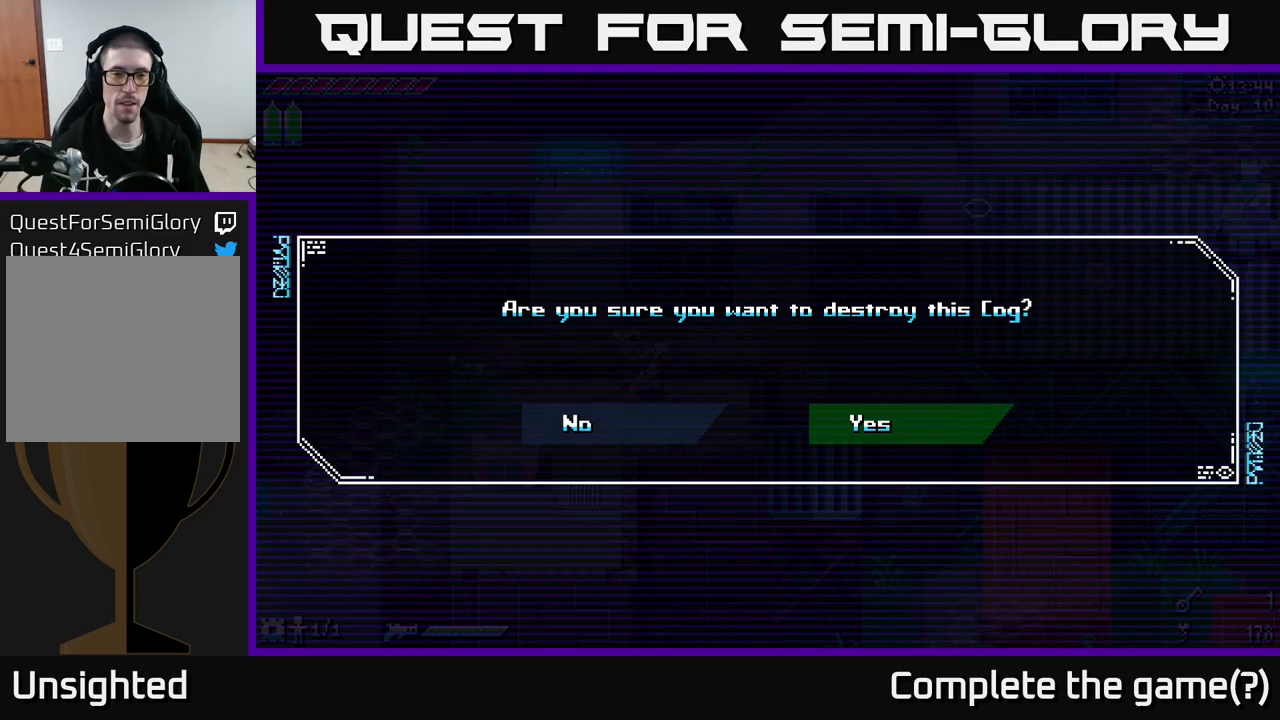
{"buttons": [], "left_stick": "center", "right_stick": "center", "events": [[67, "A", "down"], [167, "A", "up"]]}
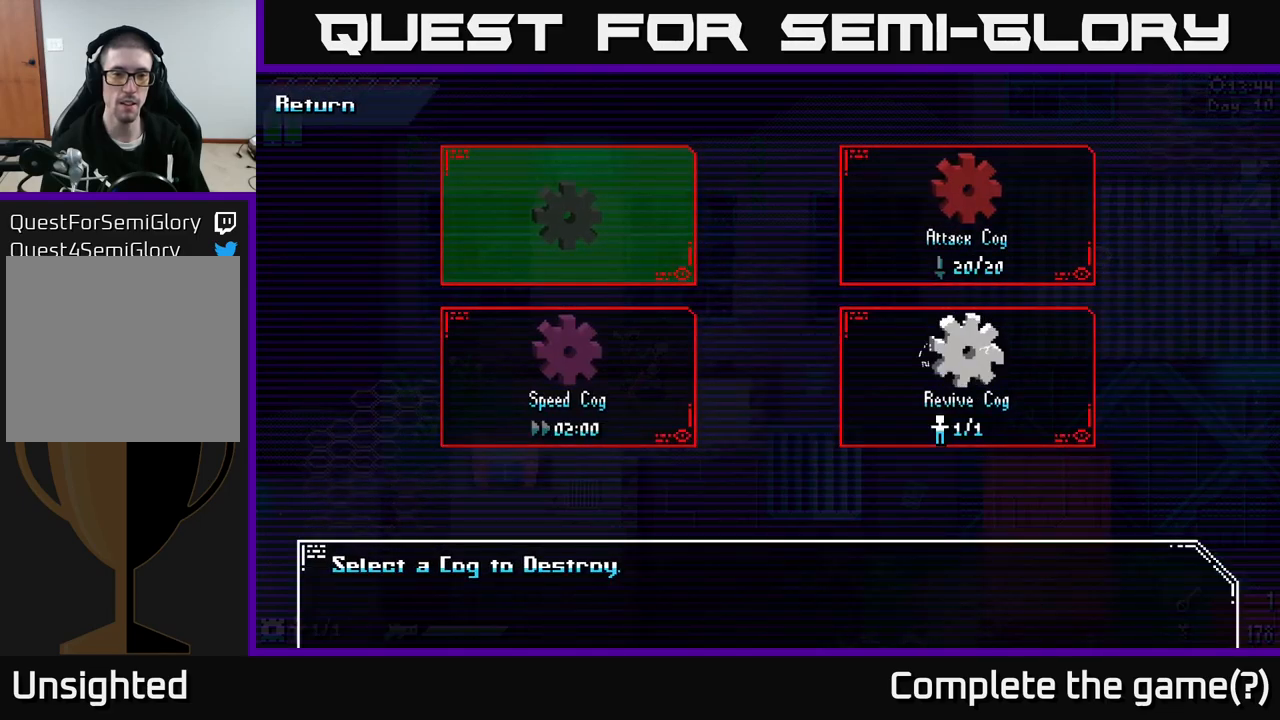
{"buttons": [], "left_stick": "center", "right_stick": "center", "events": []}
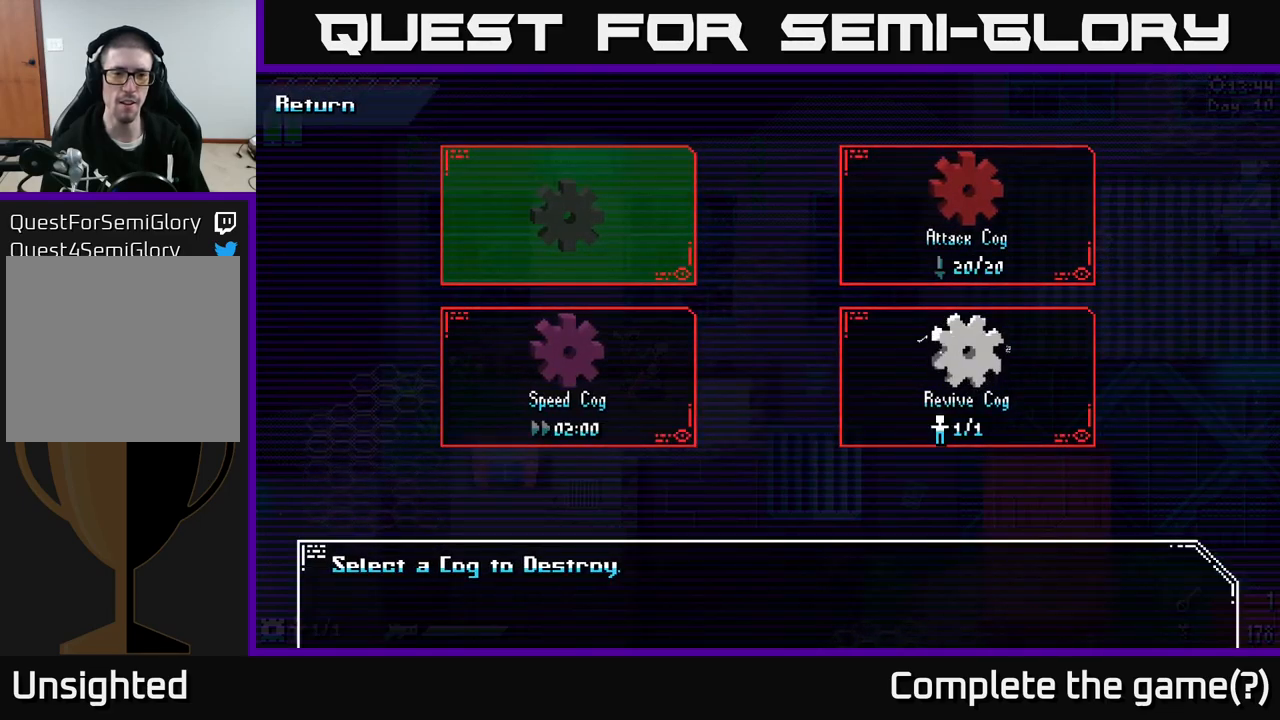
{"buttons": [], "left_stick": "center", "right_stick": "center", "events": []}